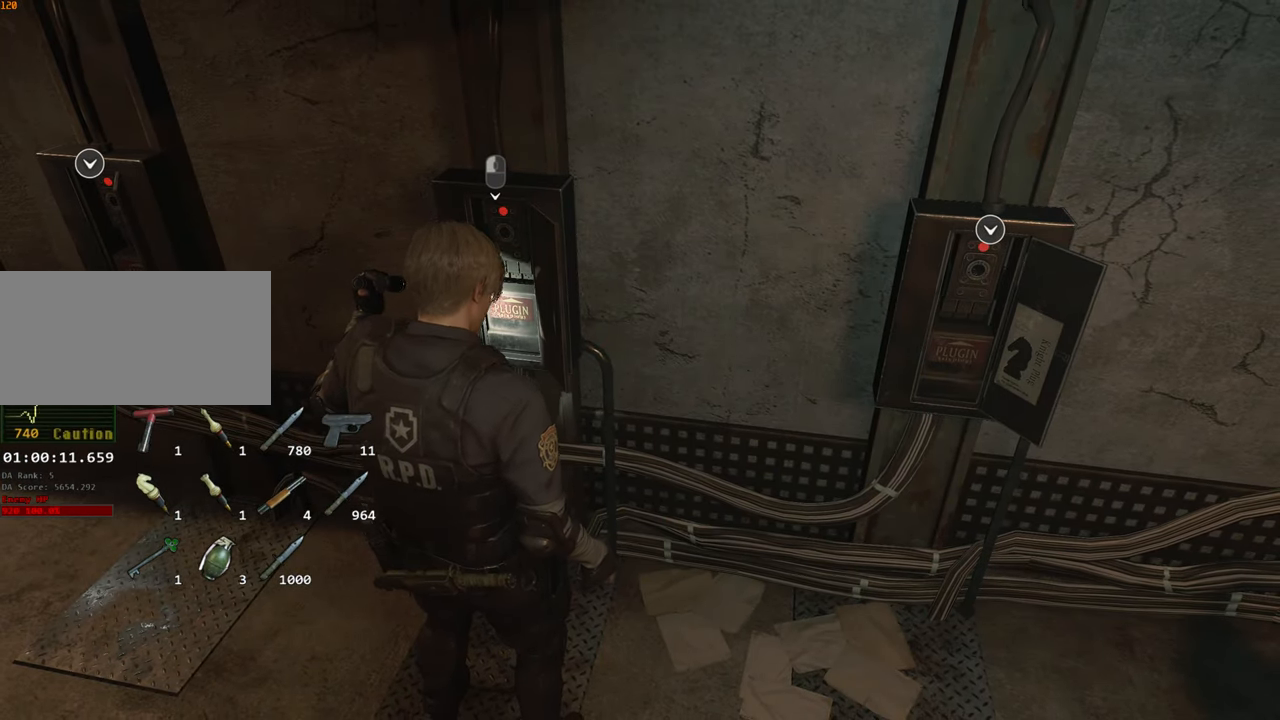
Gameplay with keyboard and mouse; each line is a JSON object with the keys and mouse buttons held at the frame after it. "events" lists presses ("down") and releases ("up") of "1", "2", "3", "4", "a", "alt", "c", "ctrl", "d", "e", "escape", "f", "q", "r", "s", "shift", "space", "tab", "v", "w", "x", "z", "mouse_left" and "mouse_right" between this image and that frame as [ms after this image, input, new state], when the widget could be followed in between. "mouse_left", "mouse_right" = the "left", "right" buttons of the "mouse" list. No other keys are recorded. Not read: mouse_move.
{"keys": [], "mouse": [], "events": [[433, "f", "down"], [483, "f", "up"]]}
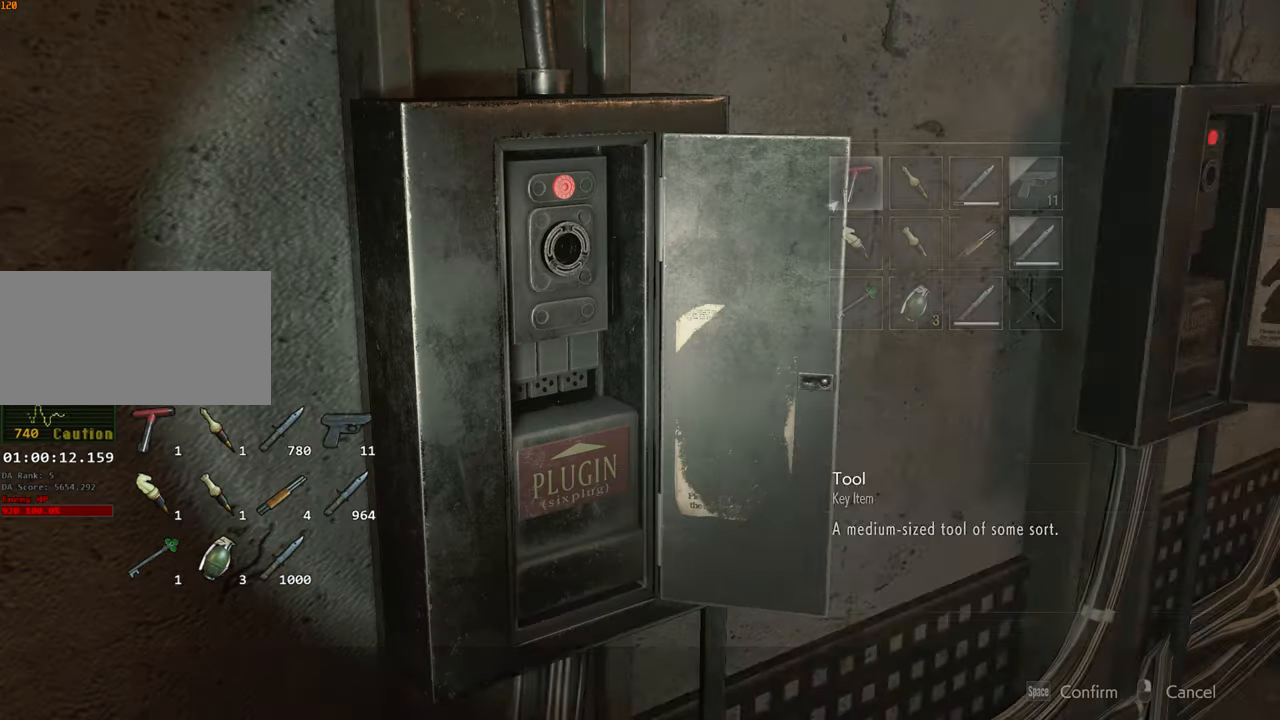
{"keys": [], "mouse": [], "events": []}
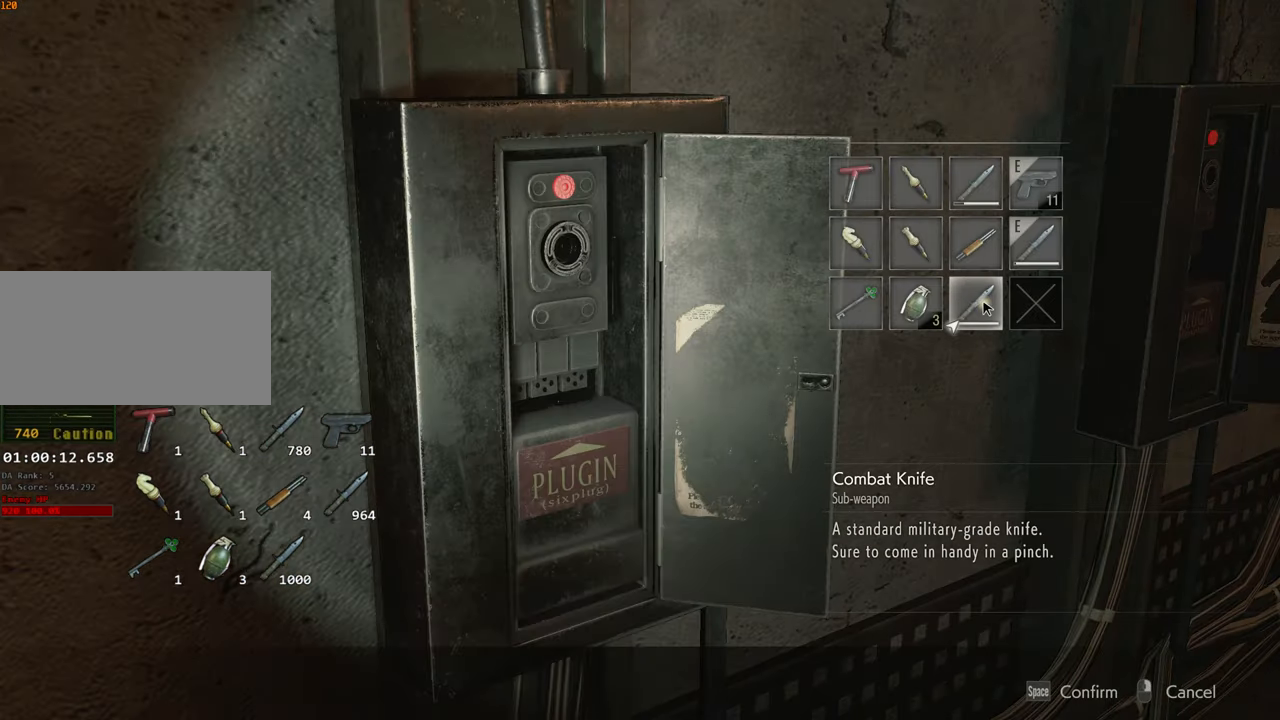
{"keys": [], "mouse": [], "events": []}
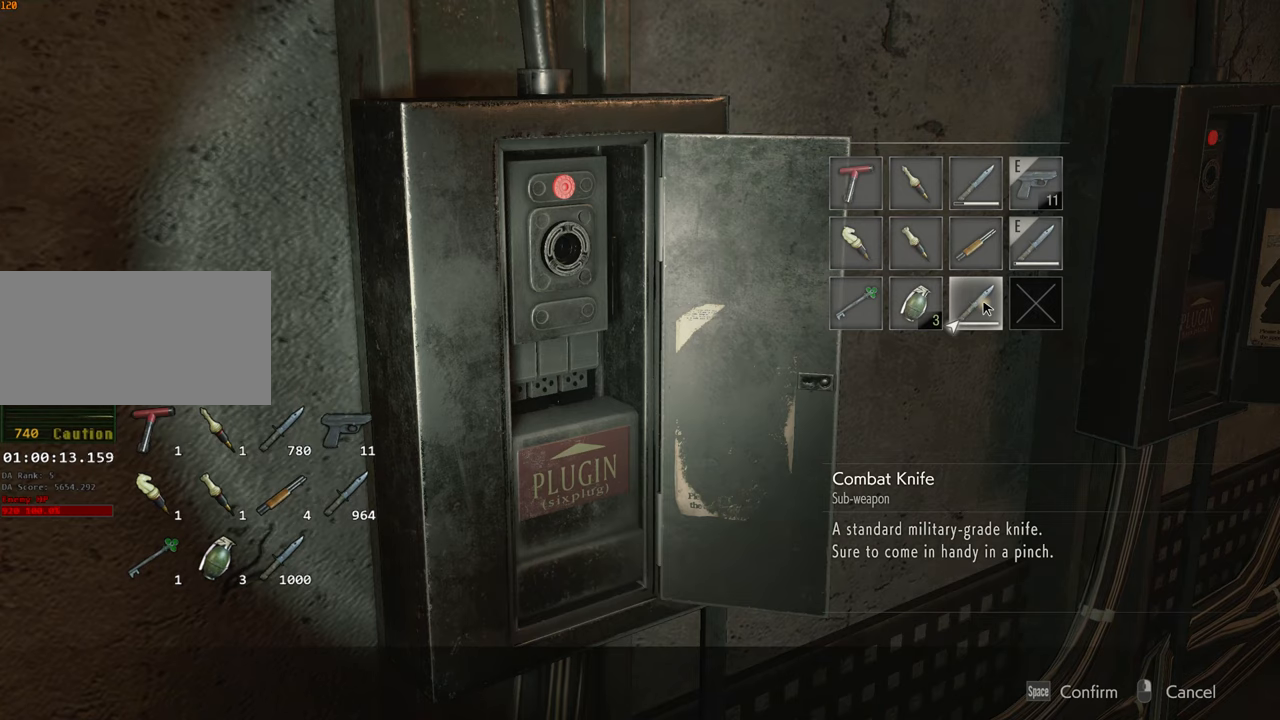
{"keys": [], "mouse": [], "events": []}
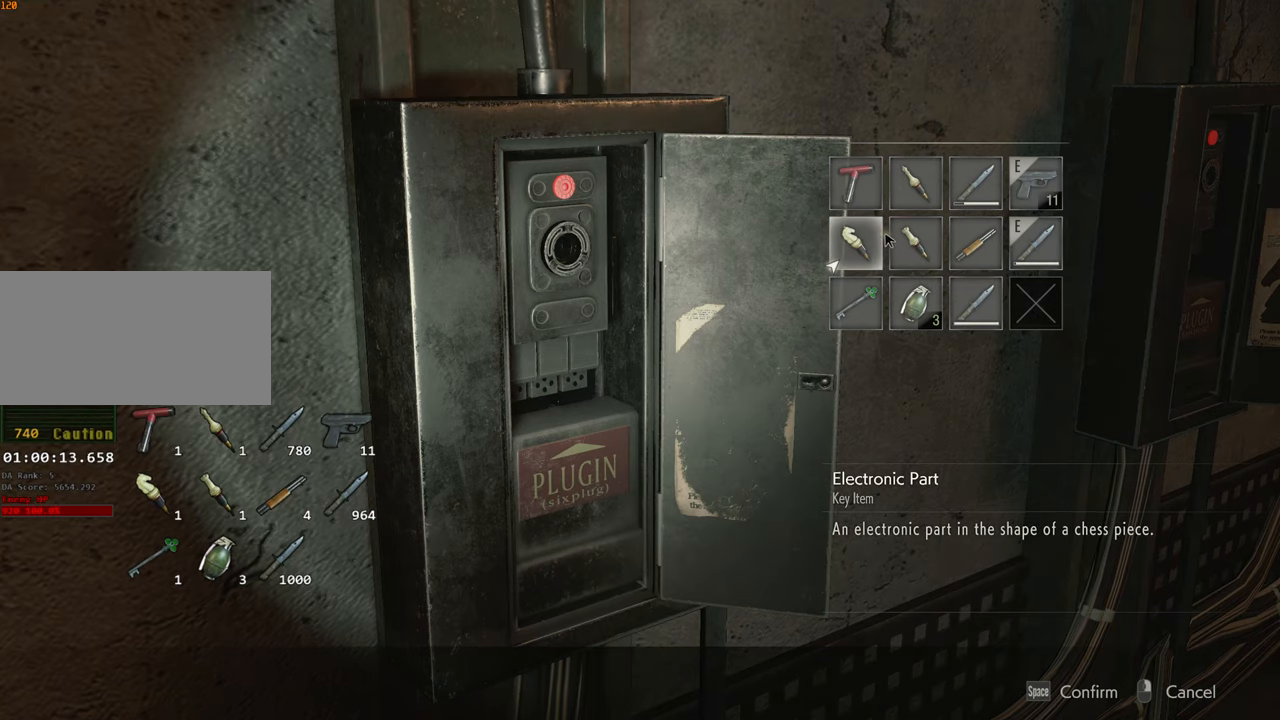
{"keys": [], "mouse": [], "events": []}
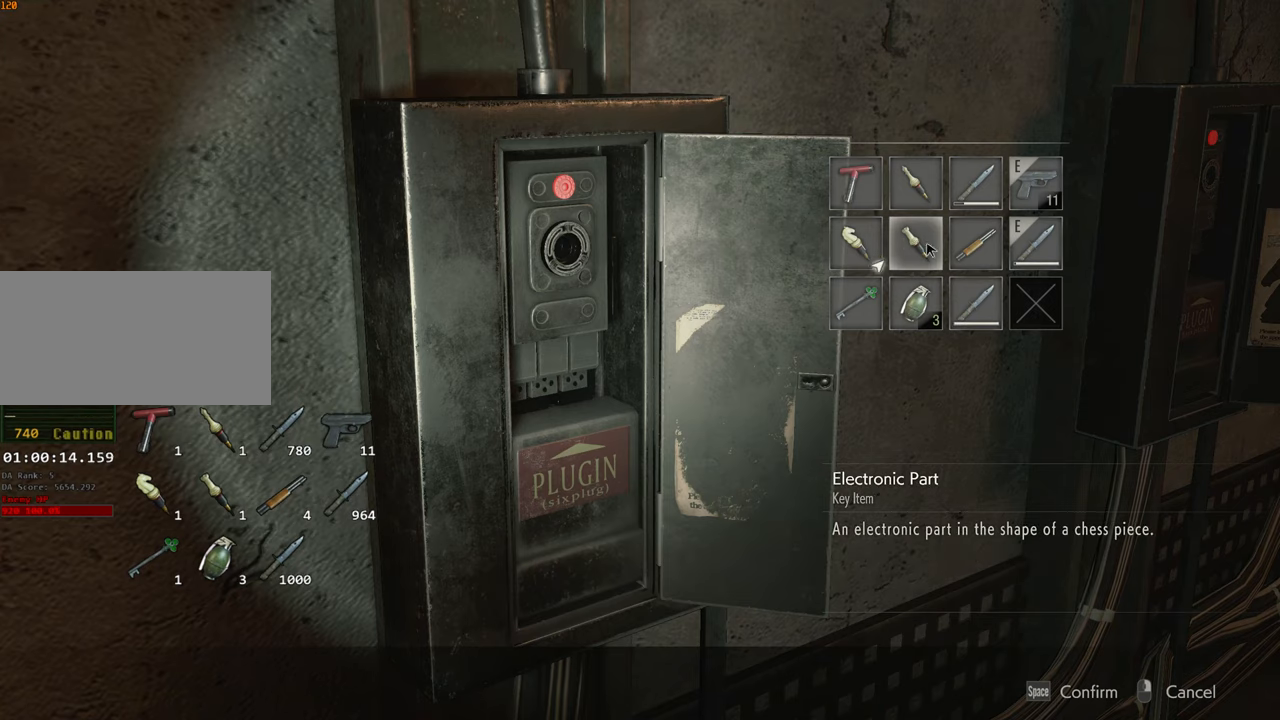
{"keys": [], "mouse": ["left"], "events": [[334, "mouse_left", "down"]]}
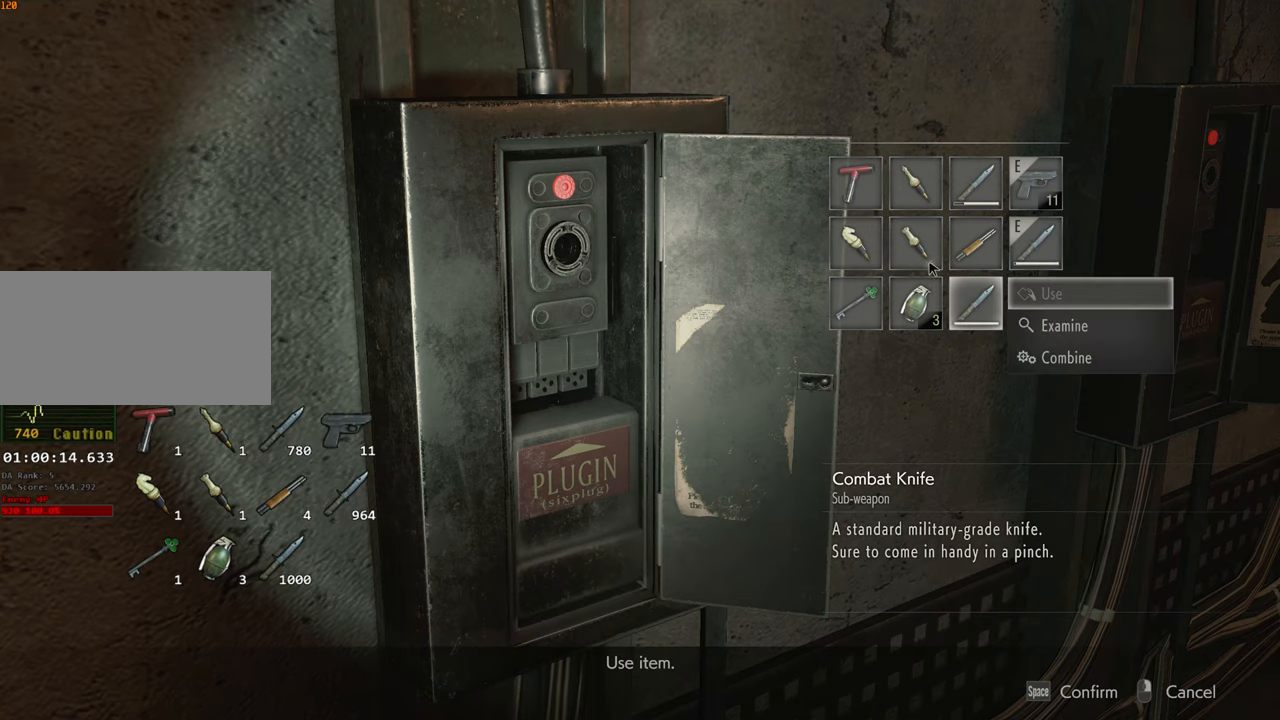
{"keys": [], "mouse": [], "events": [[67, "mouse_left", "up"], [300, "mouse_right", "down"], [350, "mouse_right", "up"]]}
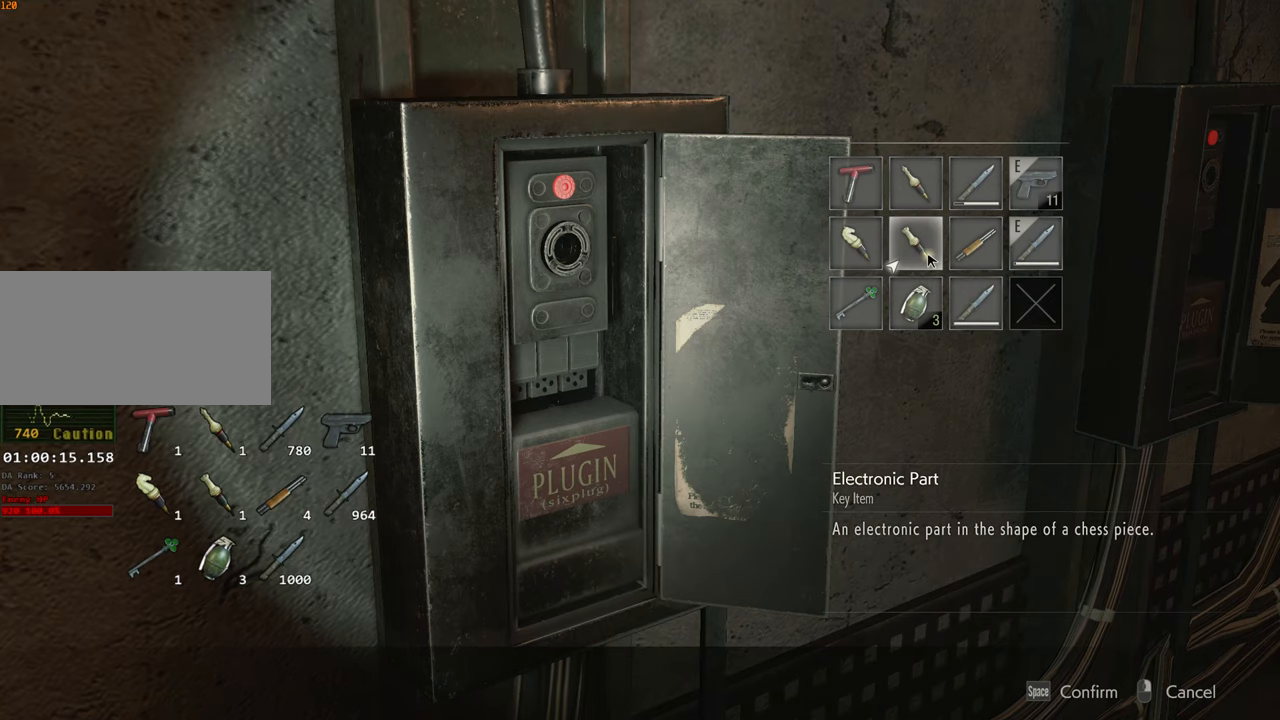
{"keys": [], "mouse": [], "events": [[117, "mouse_right", "down"], [167, "mouse_right", "up"], [350, "tab", "down"], [400, "tab", "up"]]}
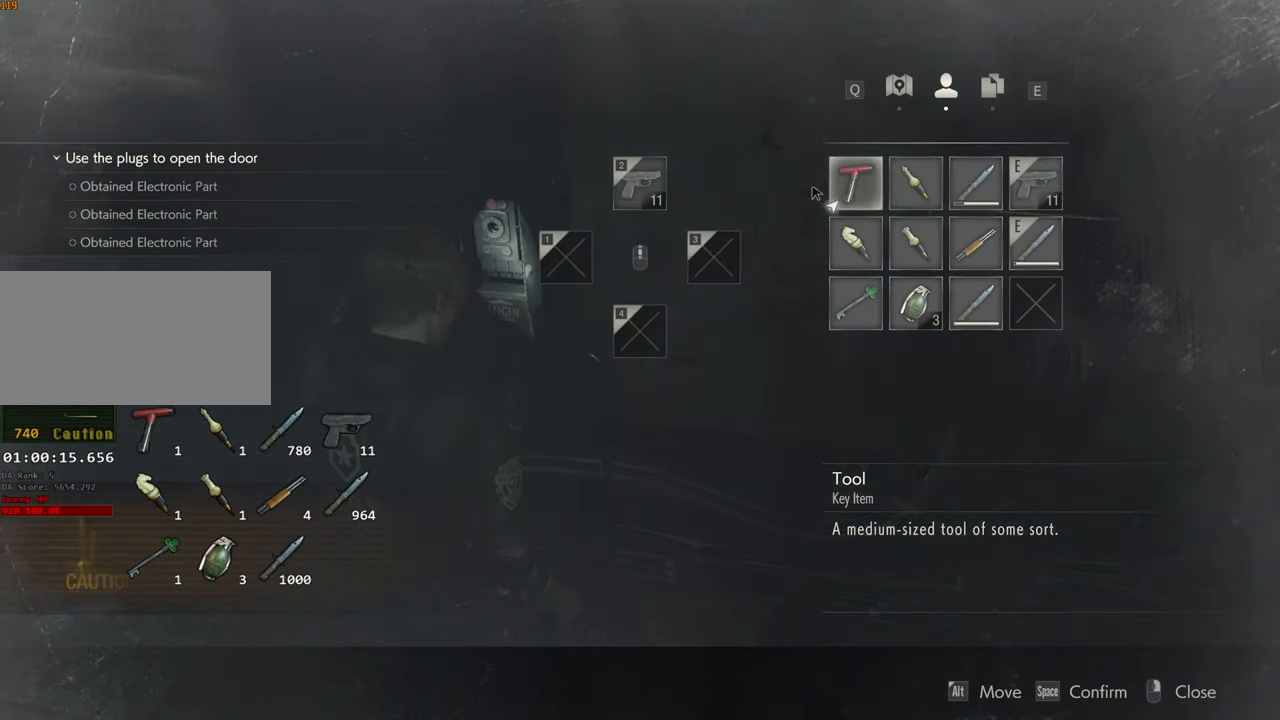
{"keys": [], "mouse": ["left"], "events": [[367, "mouse_left", "down"]]}
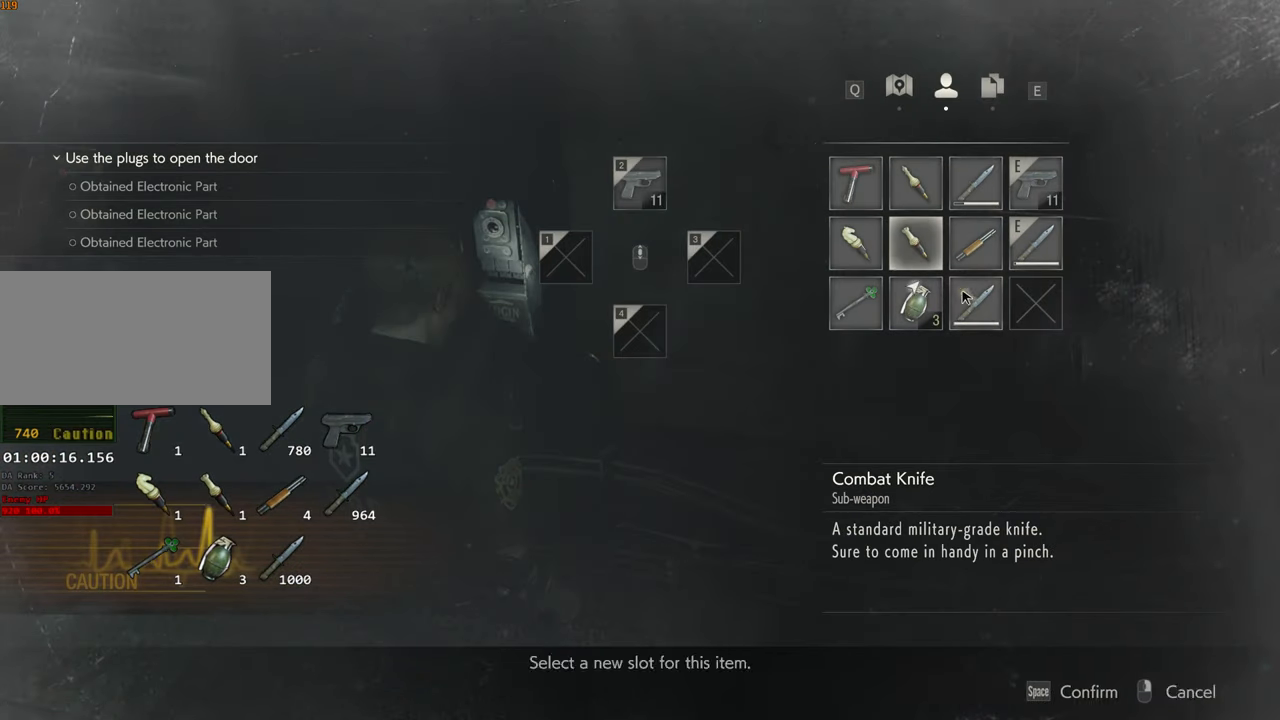
{"keys": [], "mouse": [], "events": [[117, "mouse_left", "up"]]}
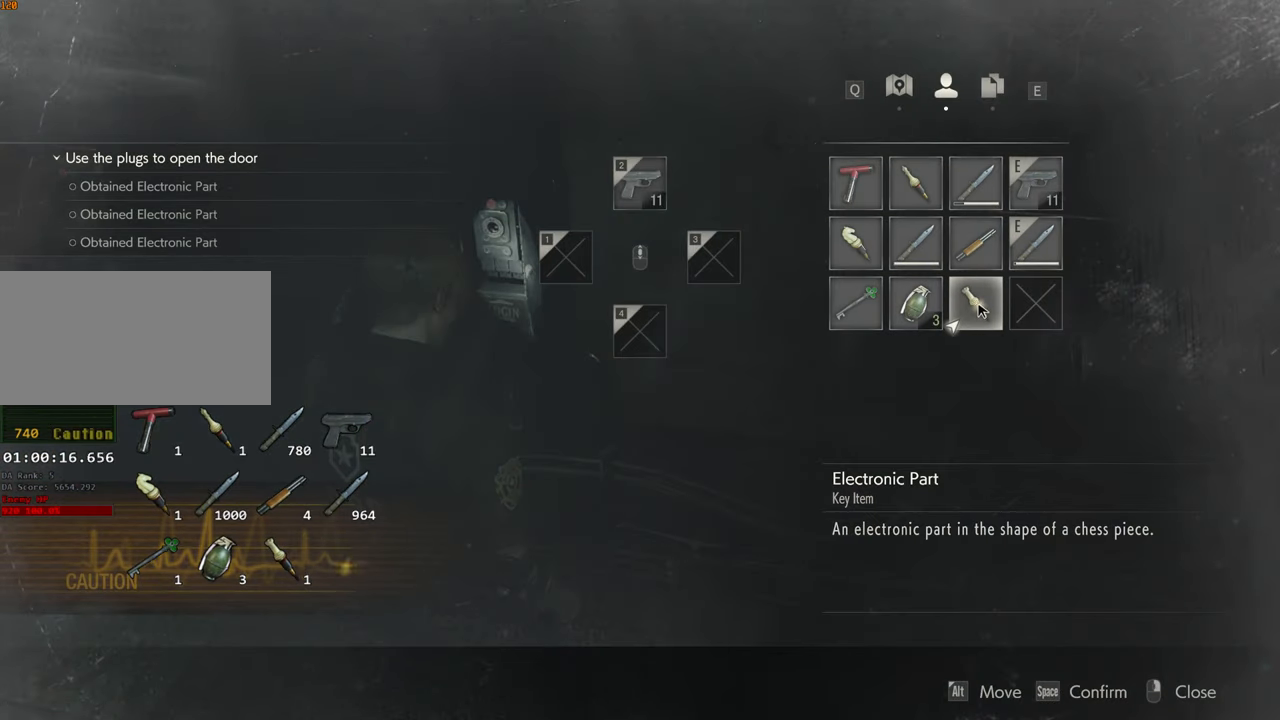
{"keys": [], "mouse": [], "events": []}
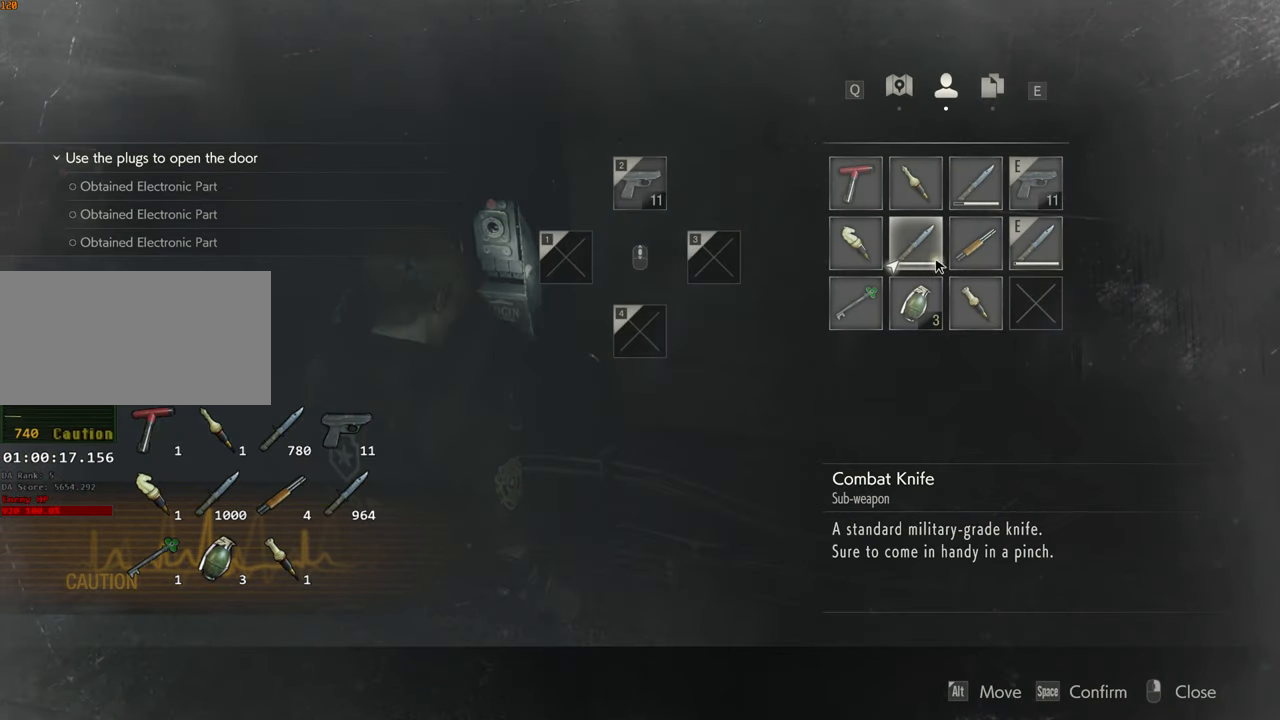
{"keys": [], "mouse": [], "events": []}
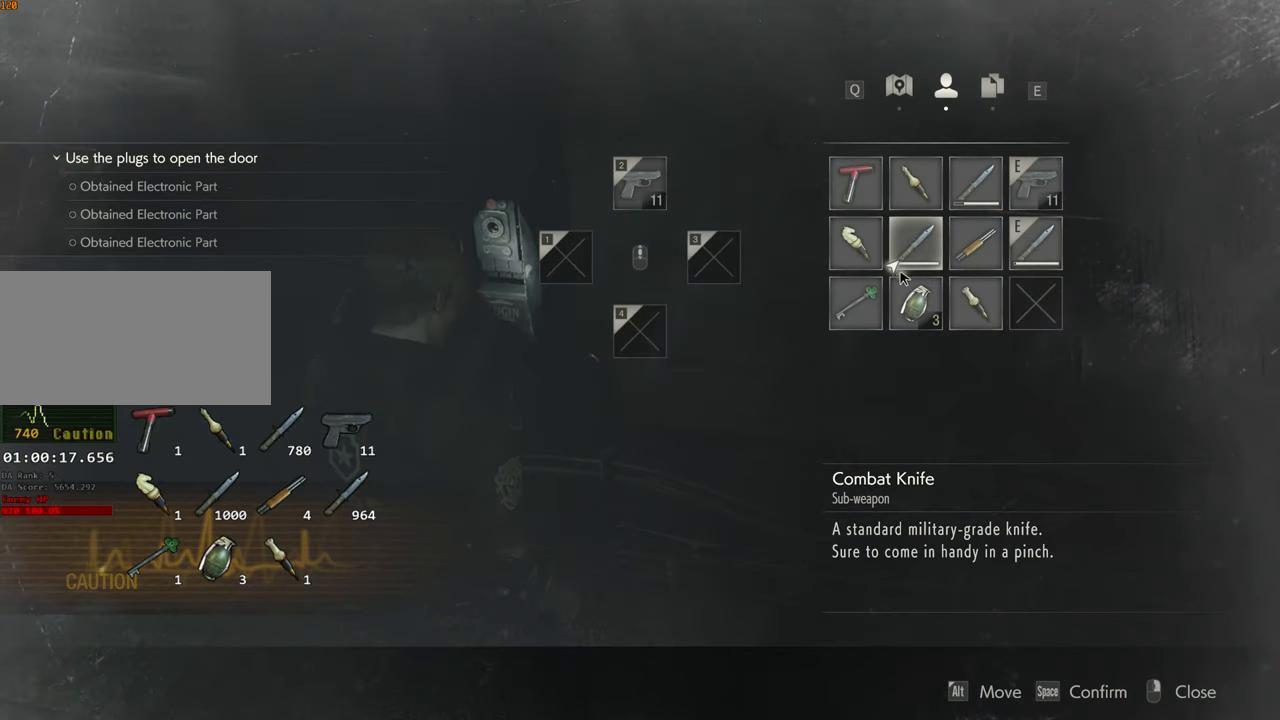
{"keys": [], "mouse": [], "events": []}
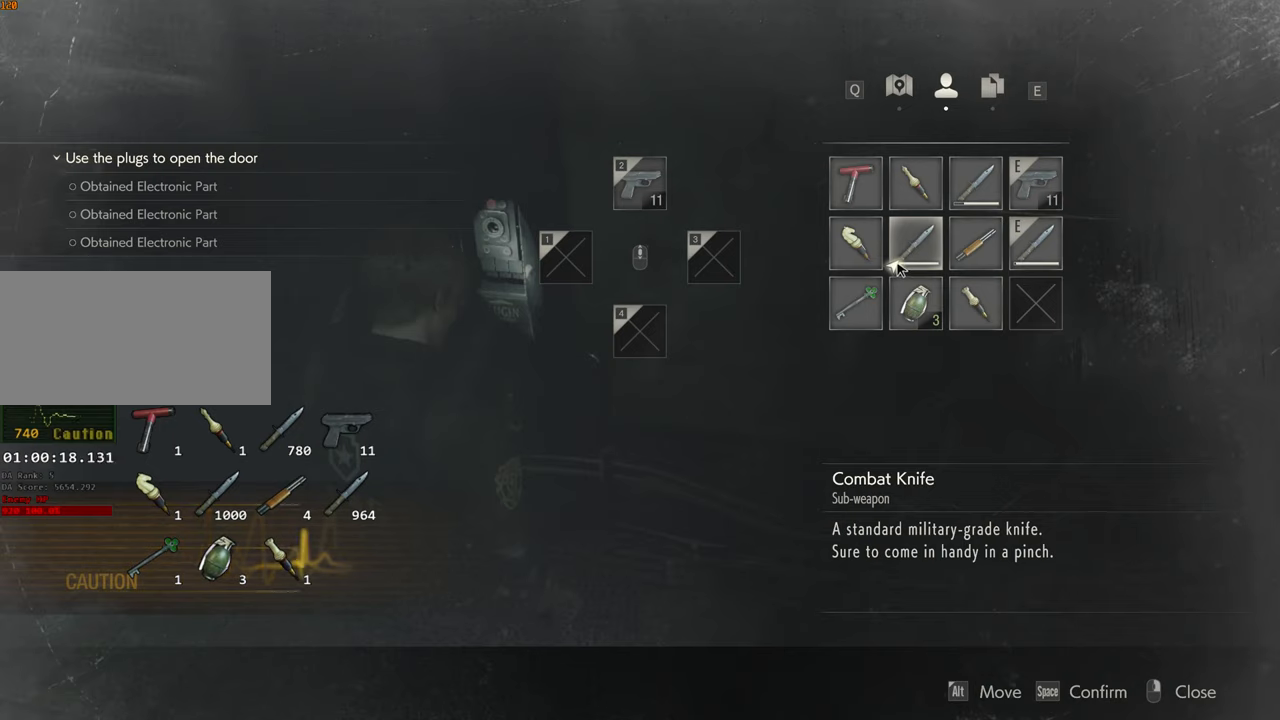
{"keys": [], "mouse": [], "events": []}
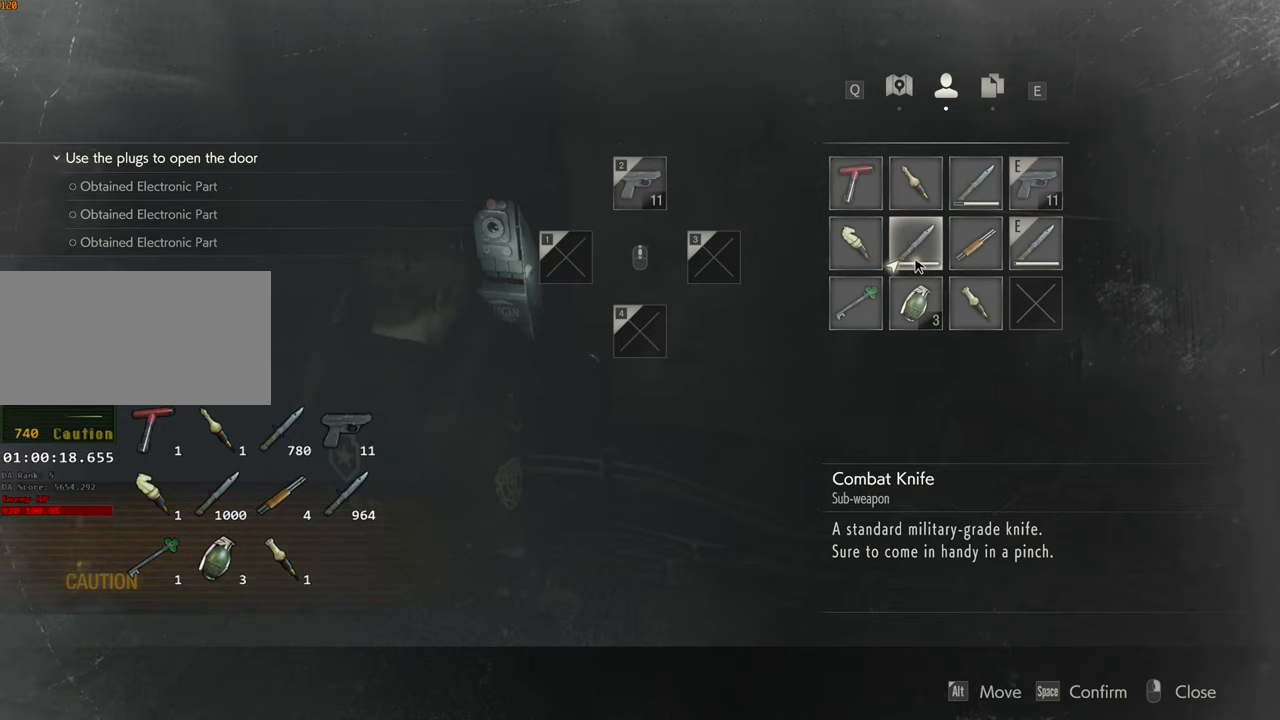
{"keys": [], "mouse": [], "events": []}
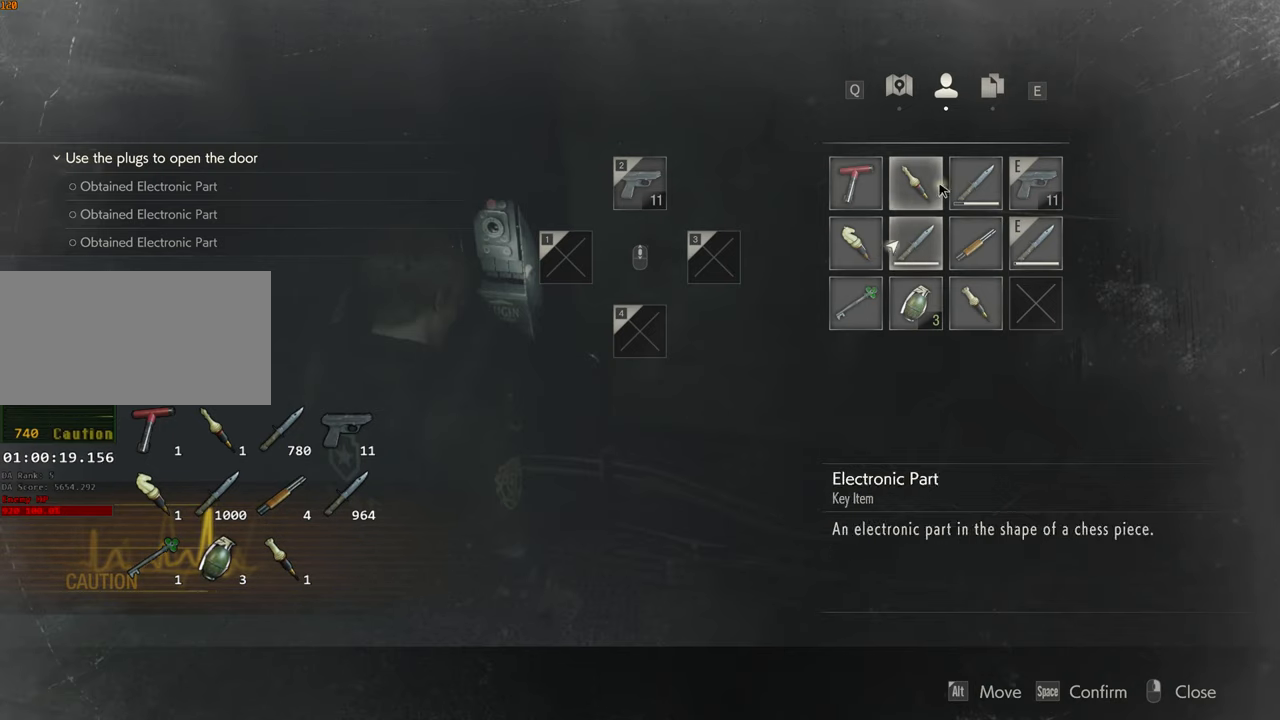
{"keys": [], "mouse": [], "events": []}
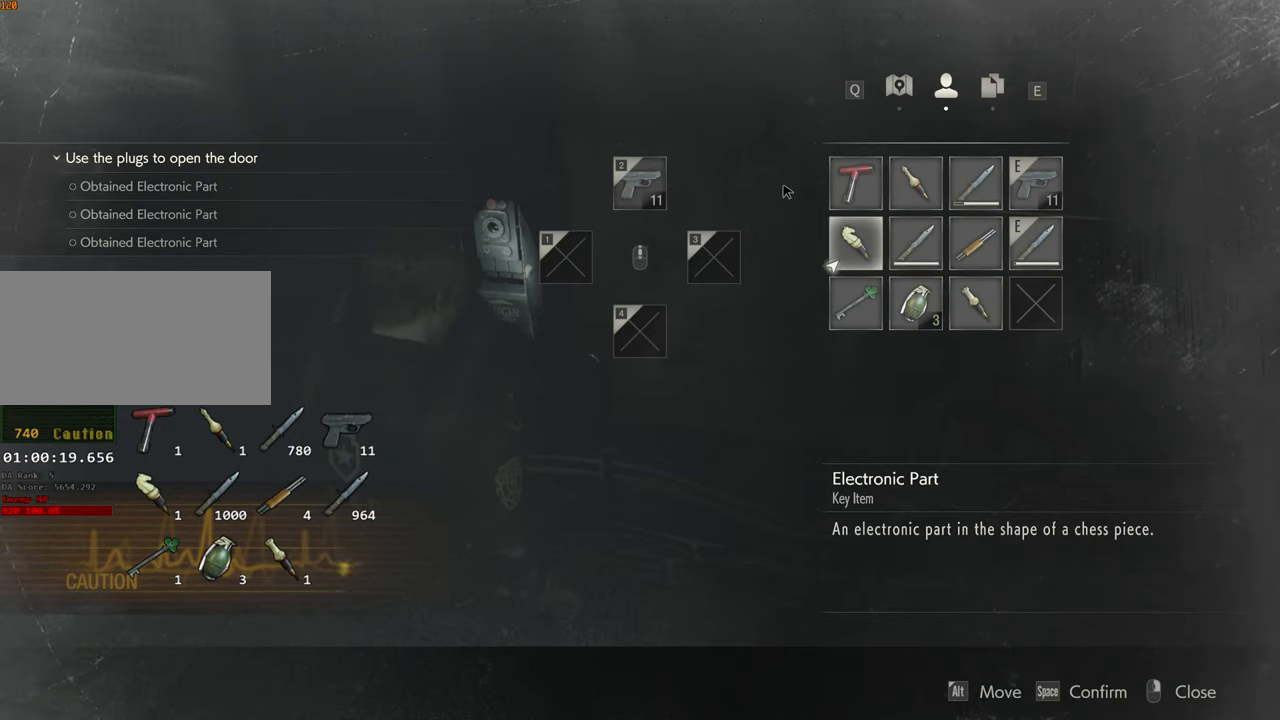
{"keys": [], "mouse": [], "events": []}
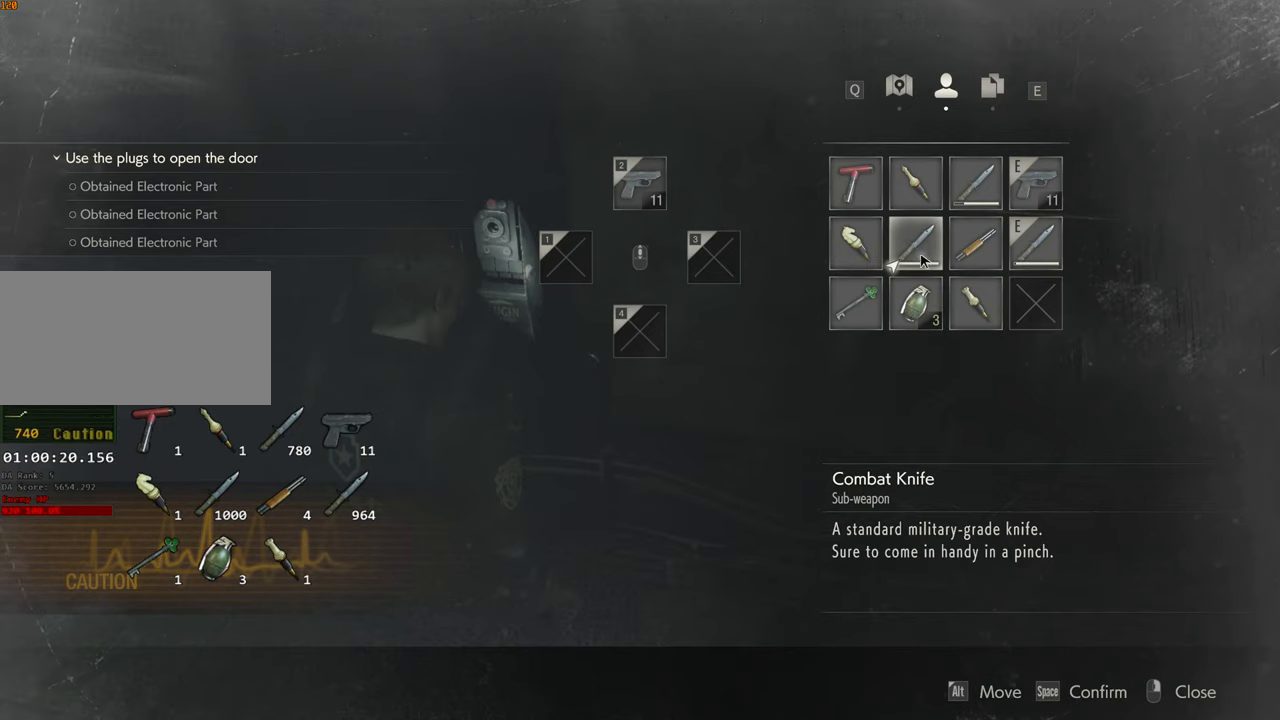
{"keys": [], "mouse": [], "events": []}
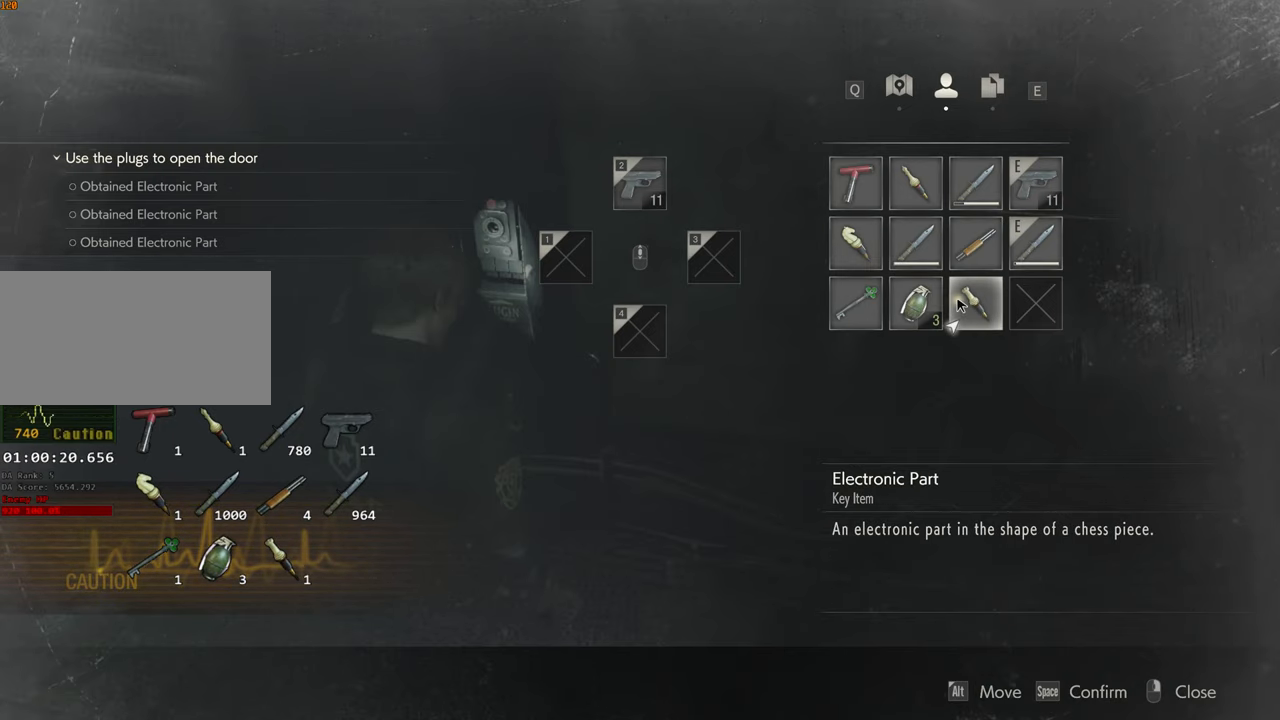
{"keys": ["f"], "mouse": [], "events": [[350, "f", "down"], [383, "f", "up"], [483, "f", "down"]]}
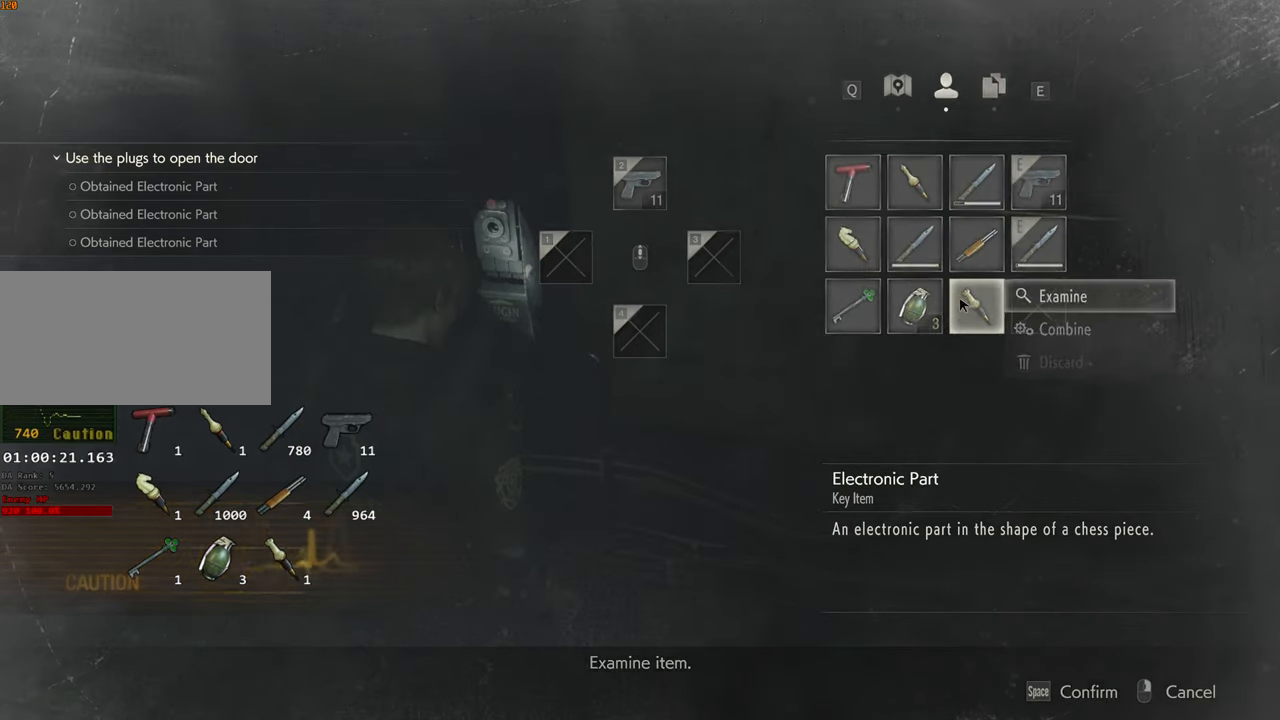
{"keys": [], "mouse": ["right"], "events": [[83, "f", "up"], [500, "mouse_right", "down"]]}
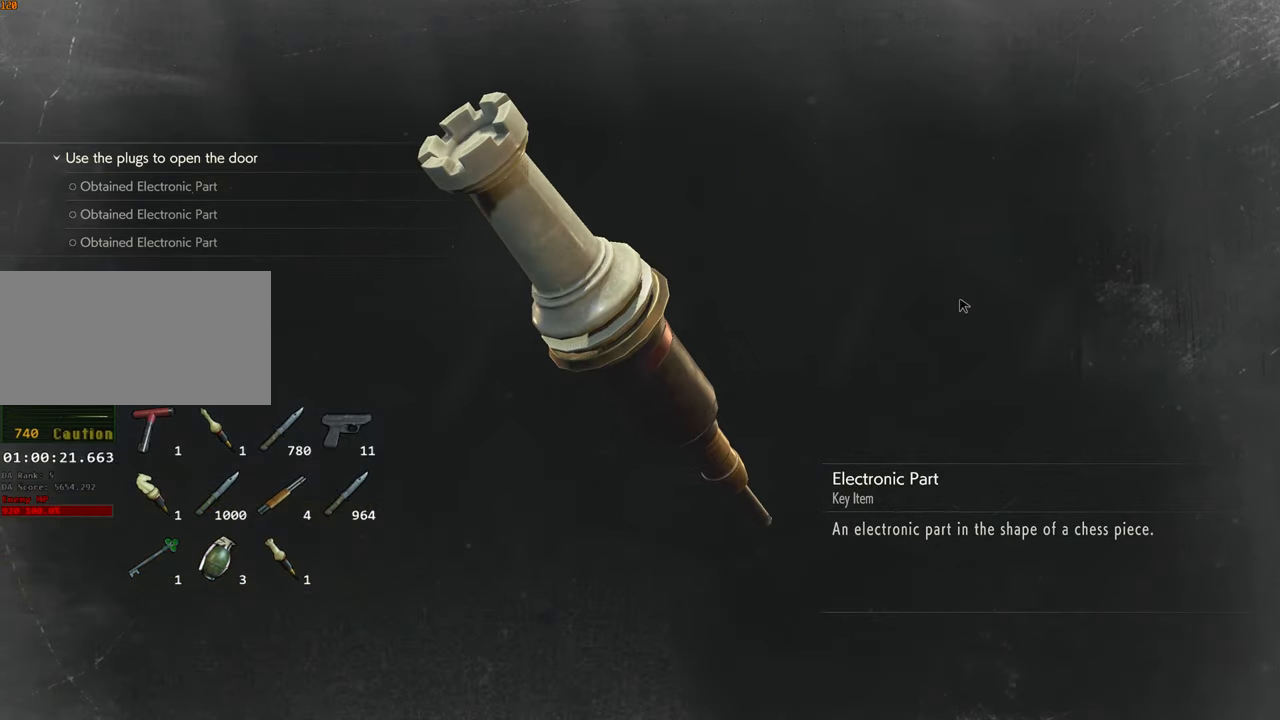
{"keys": [], "mouse": [], "events": [[50, "mouse_right", "up"], [283, "mouse_right", "down"], [333, "mouse_right", "up"]]}
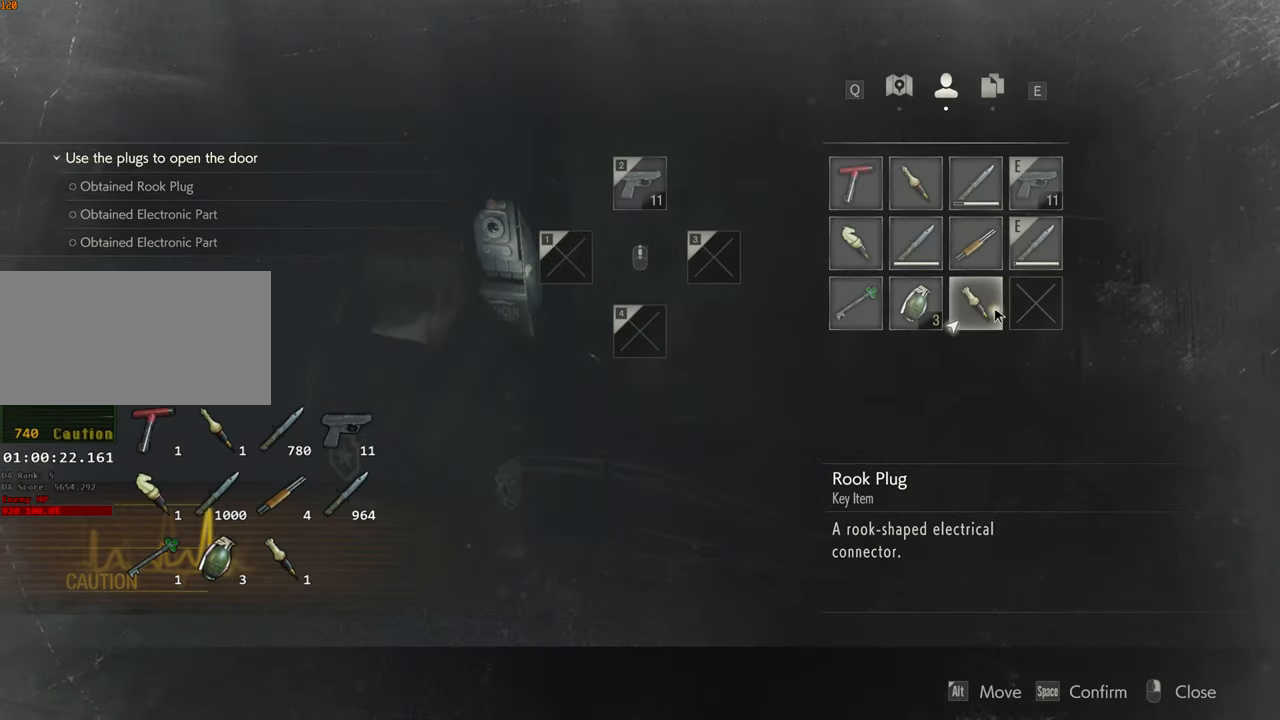
{"keys": [], "mouse": [], "events": [[116, "mouse_left", "down"], [150, "mouse_left", "up"], [250, "mouse_left", "down"], [350, "mouse_left", "up"]]}
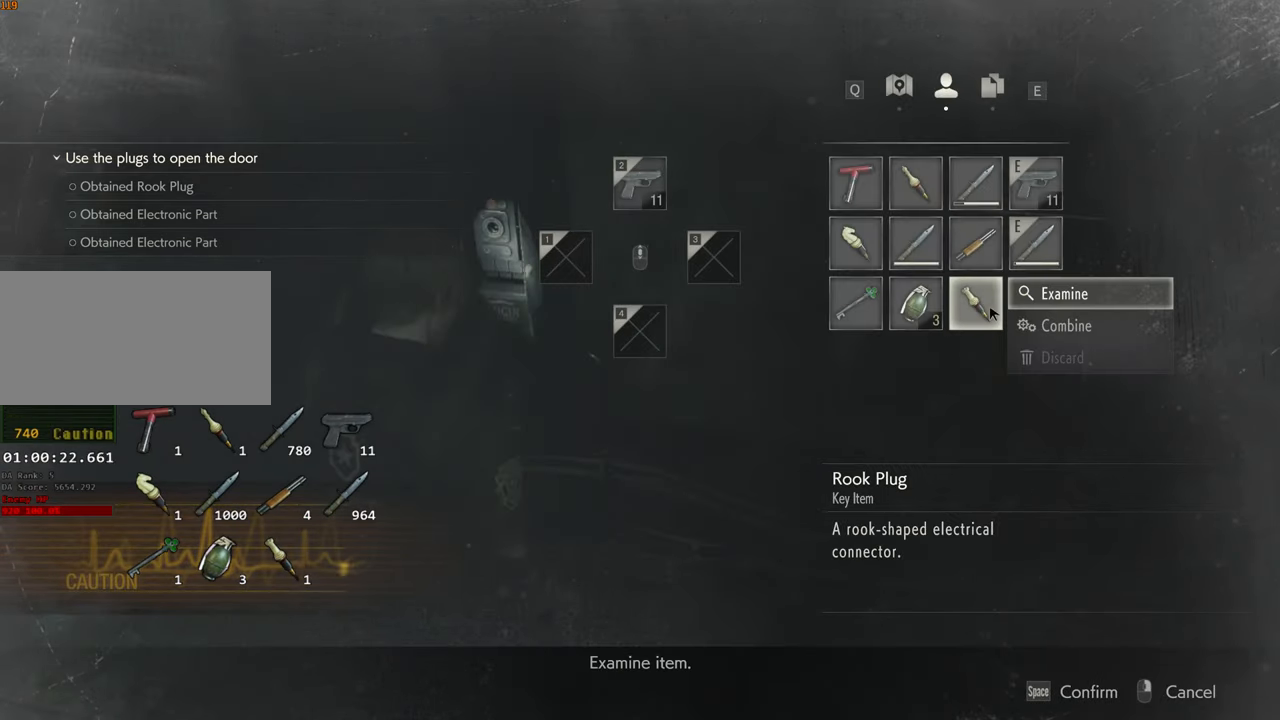
{"keys": [], "mouse": [], "events": [[166, "mouse_right", "down"], [216, "mouse_right", "up"]]}
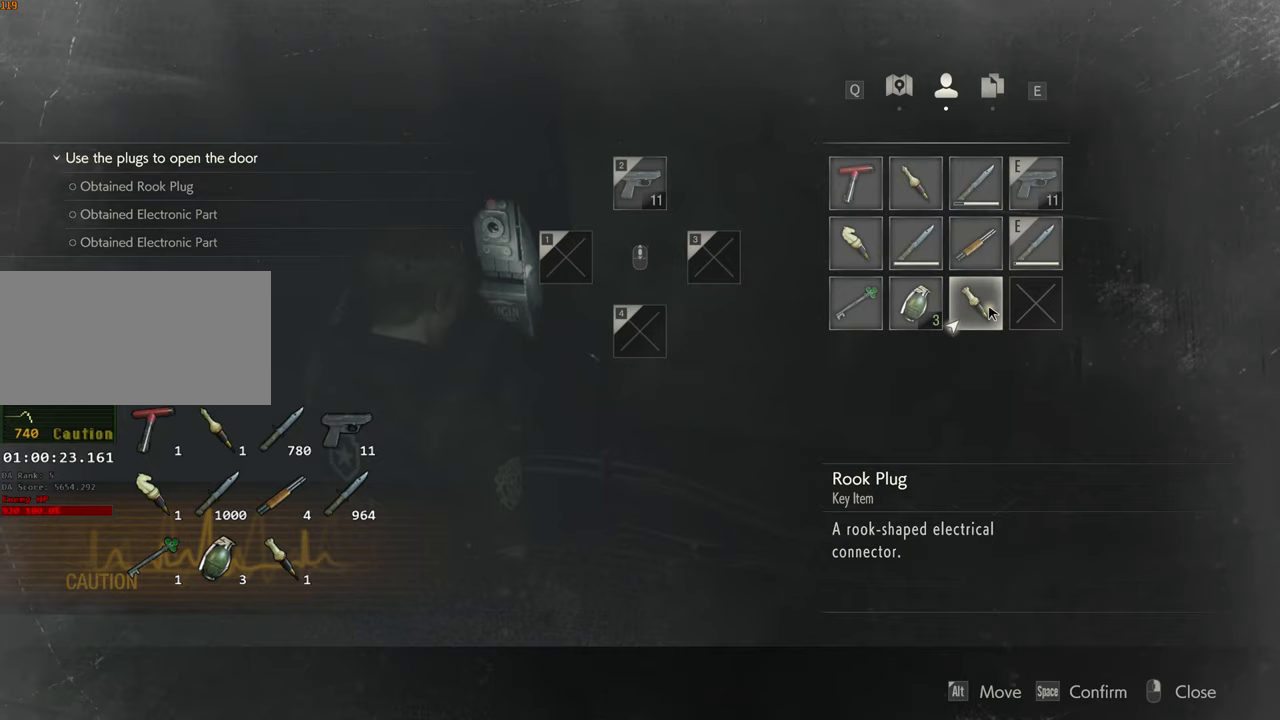
{"keys": [], "mouse": [], "events": [[233, "mouse_right", "down"], [283, "mouse_right", "up"]]}
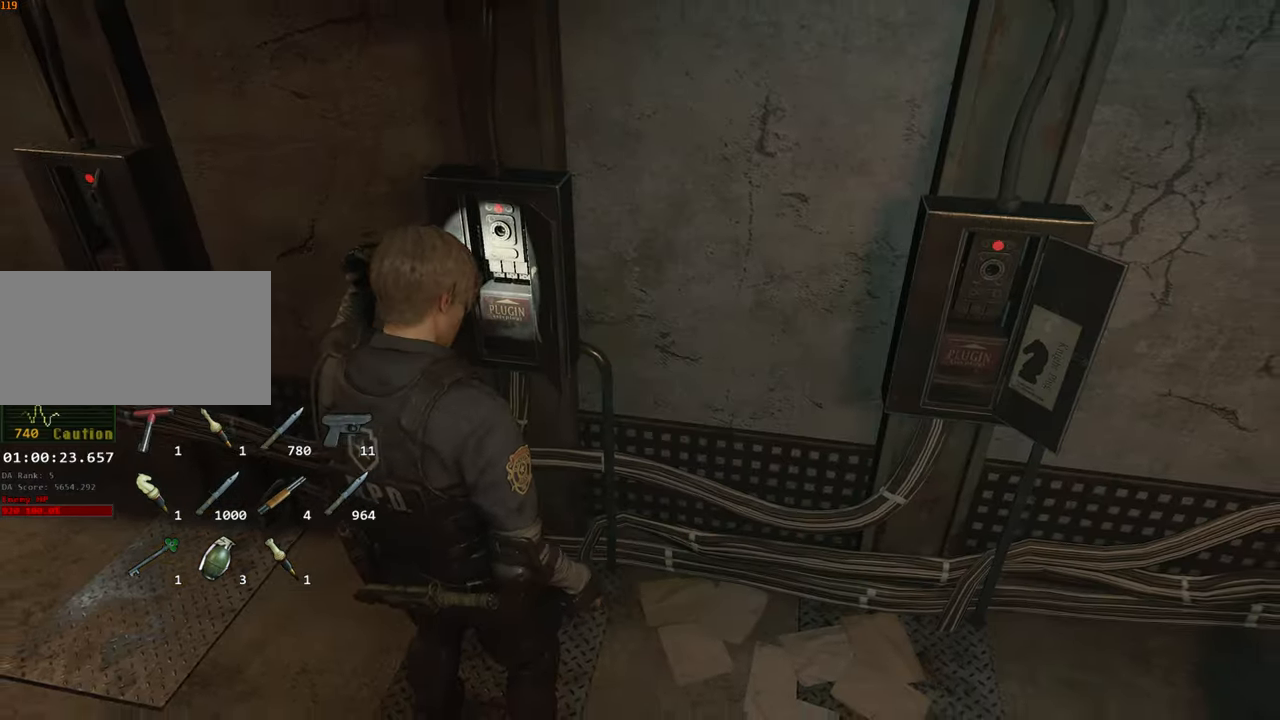
{"keys": [], "mouse": [], "events": [[17, "f", "down"], [67, "f", "up"], [200, "d", "down"], [200, "s", "down"], [250, "d", "up"], [250, "s", "up"], [300, "d", "down"], [300, "s", "down"], [350, "d", "up"], [350, "s", "up"], [433, "f", "down"], [483, "f", "up"]]}
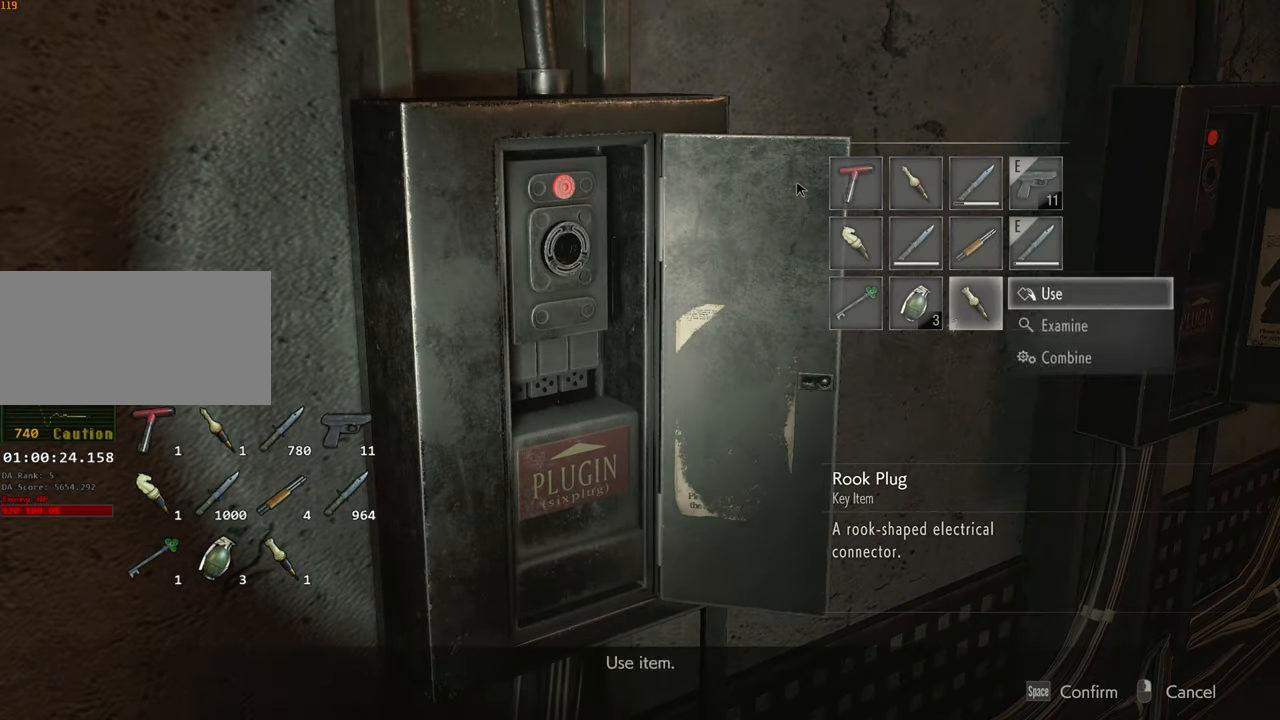
{"keys": ["d"], "mouse": [], "events": [[33, "f", "down"], [133, "f", "up"], [267, "d", "down"]]}